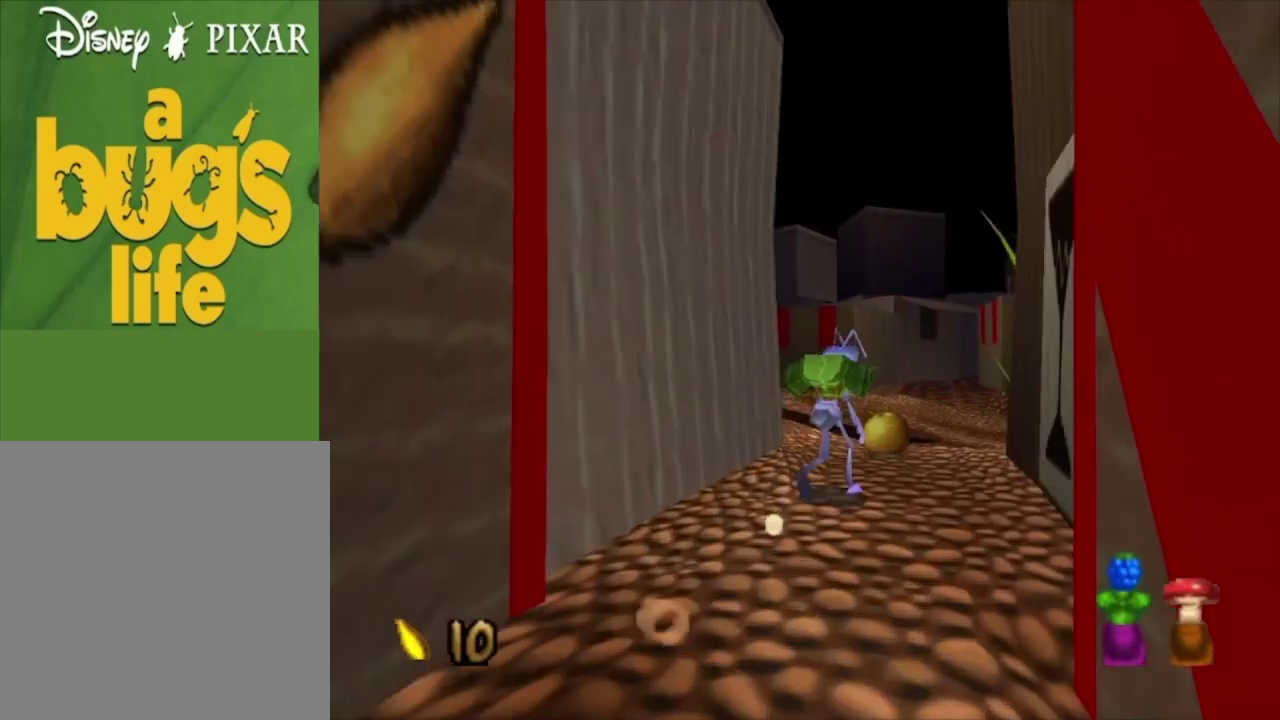
Gameplay with a controller (Xbox layout); each line is a JSON object with the inputs held at the frame after it (dt_ms = milliseconds from this image to that frame). "events" lists button and stick changes between this image and that frame as [ms after this image, input, new state], when the widget could be followed in between.
{"dt_ms": 600, "buttons": ["X"], "left_stick": "up", "right_stick": "center", "events": [[400, "left_stick", "up"], [600, "X", "down"]]}
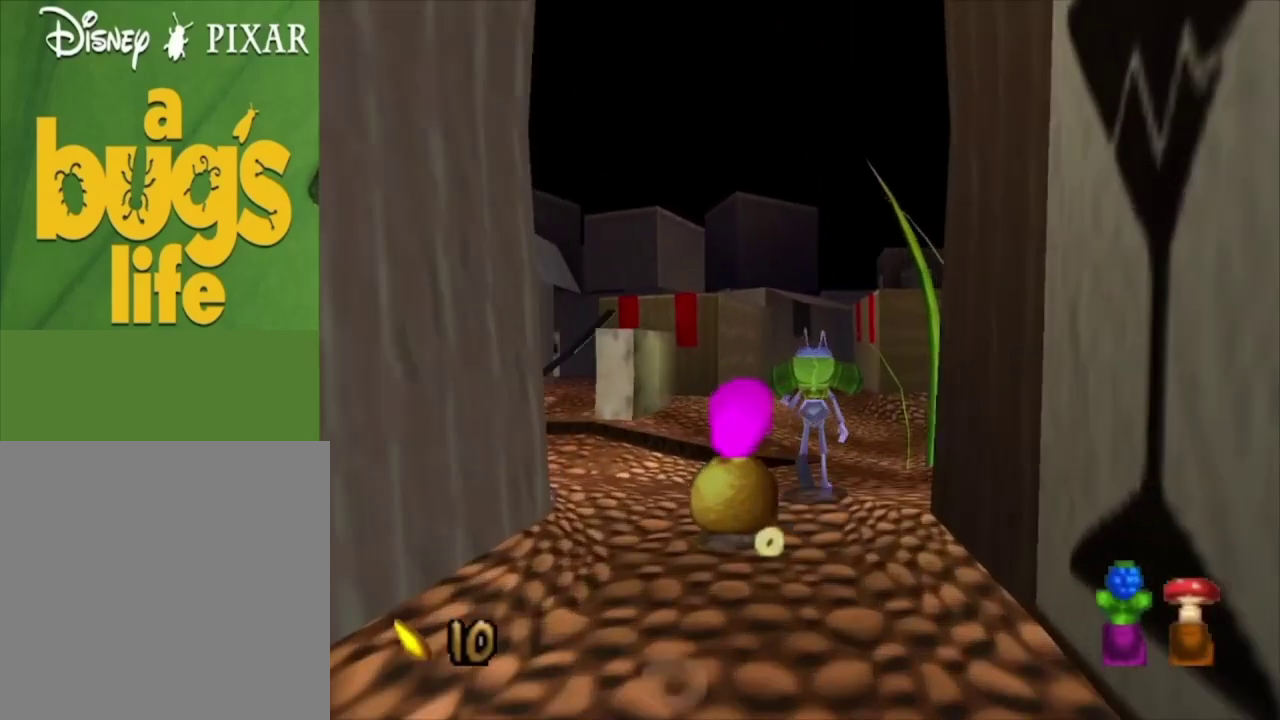
{"dt_ms": 200, "buttons": ["X"], "left_stick": "up-right", "right_stick": "center", "events": [[67, "left_stick", "up-right"], [100, "X", "up"], [200, "X", "down"]]}
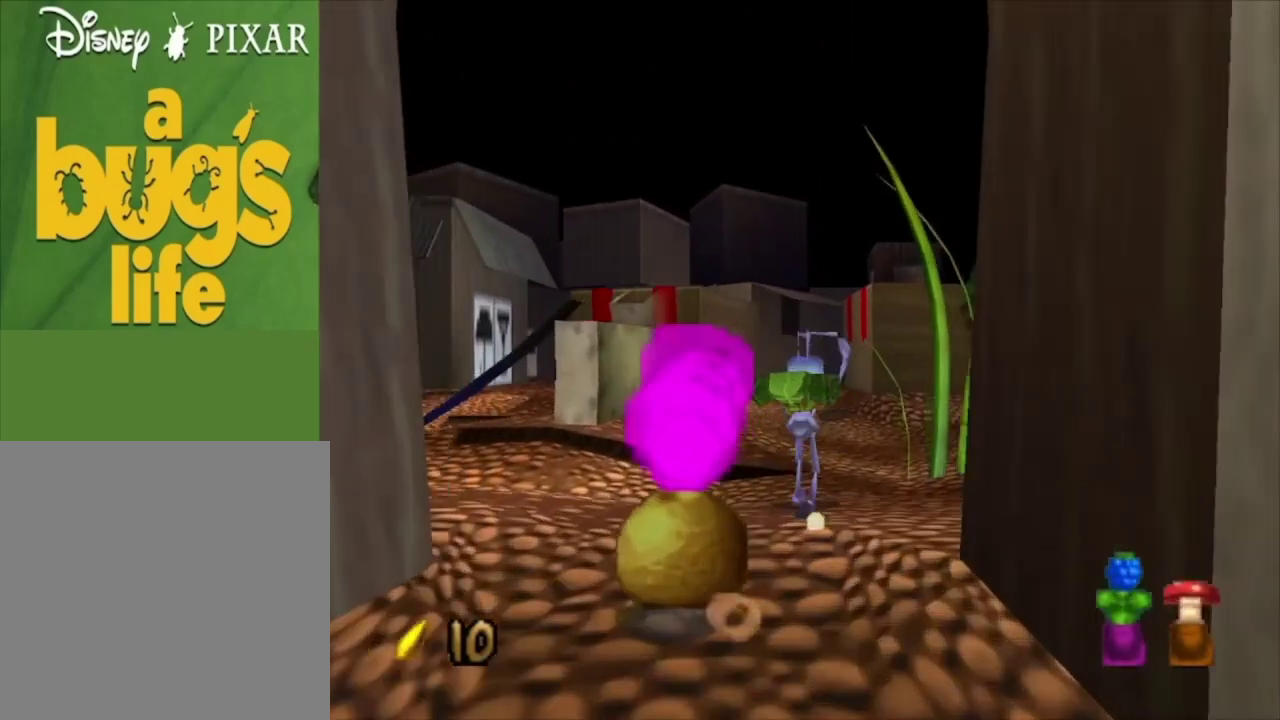
{"dt_ms": 100, "buttons": [], "left_stick": "up", "right_stick": "center", "events": [[33, "left_stick", "up"], [100, "X", "up"]]}
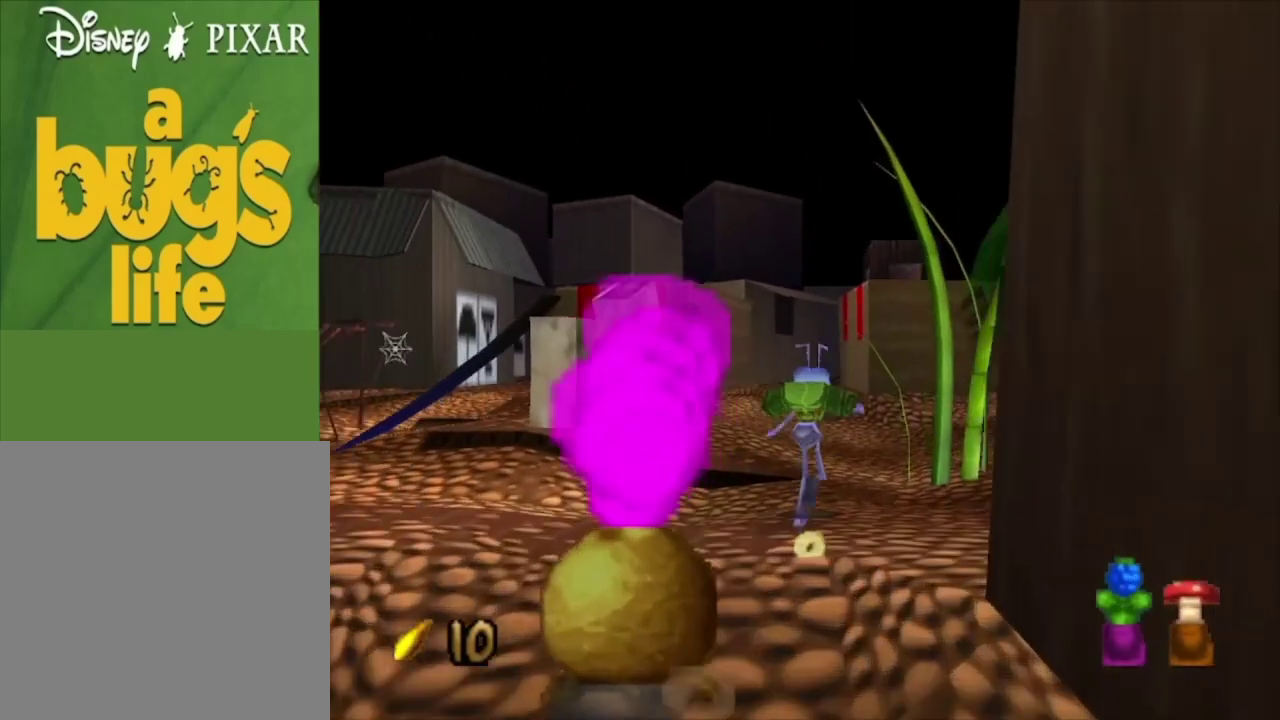
{"dt_ms": 100, "buttons": ["X"], "left_stick": "up", "right_stick": "center", "events": [[100, "X", "down"]]}
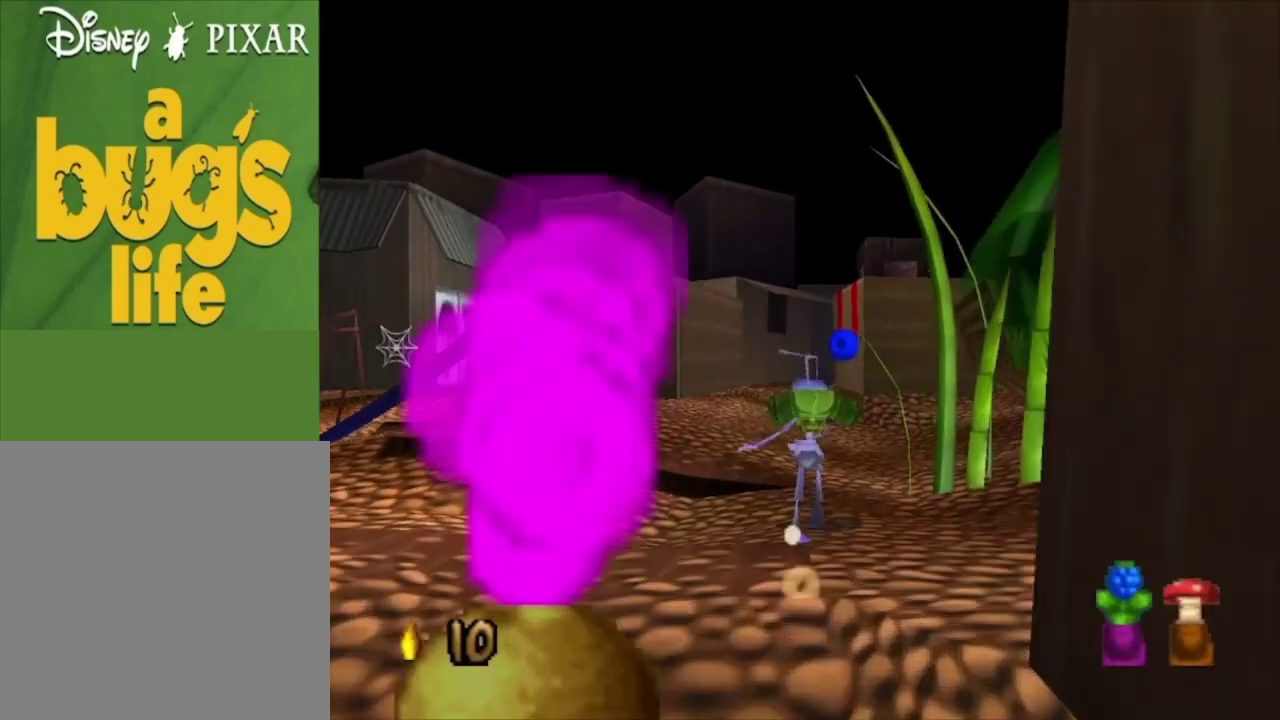
{"dt_ms": 500, "buttons": ["X"], "left_stick": "up", "right_stick": "center", "events": [[133, "X", "up"], [200, "X", "down"], [333, "X", "up"], [433, "X", "down"]]}
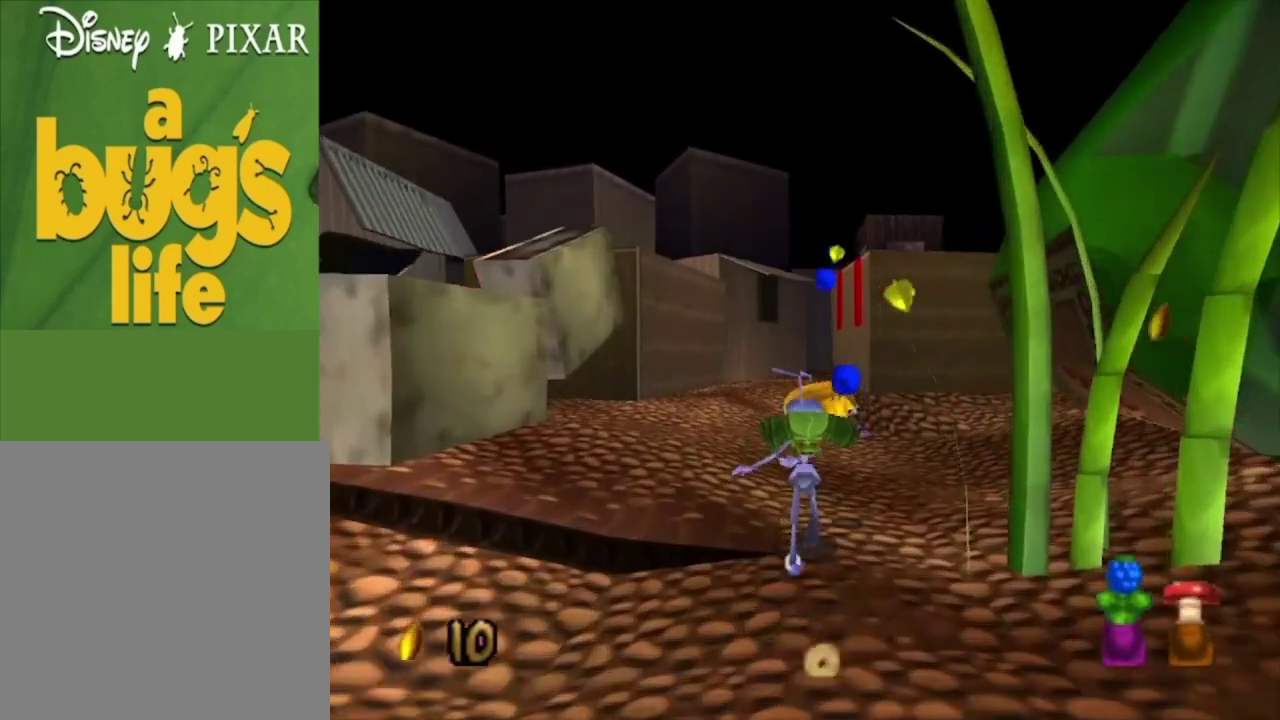
{"dt_ms": 100, "buttons": [], "left_stick": "up", "right_stick": "center", "events": [[33, "X", "up"]]}
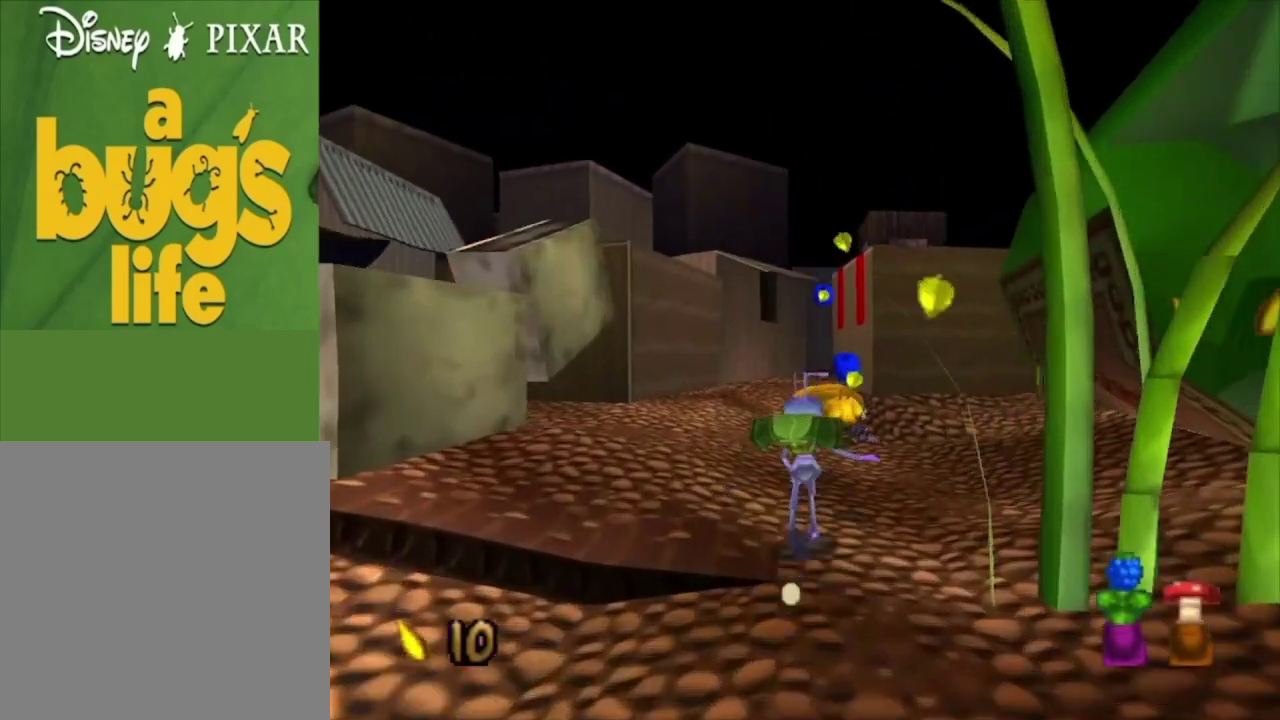
{"dt_ms": 200, "buttons": [], "left_stick": "up", "right_stick": "center", "events": [[33, "X", "down"], [100, "left_stick", "up-right"], [167, "X", "up"], [167, "left_stick", "up"]]}
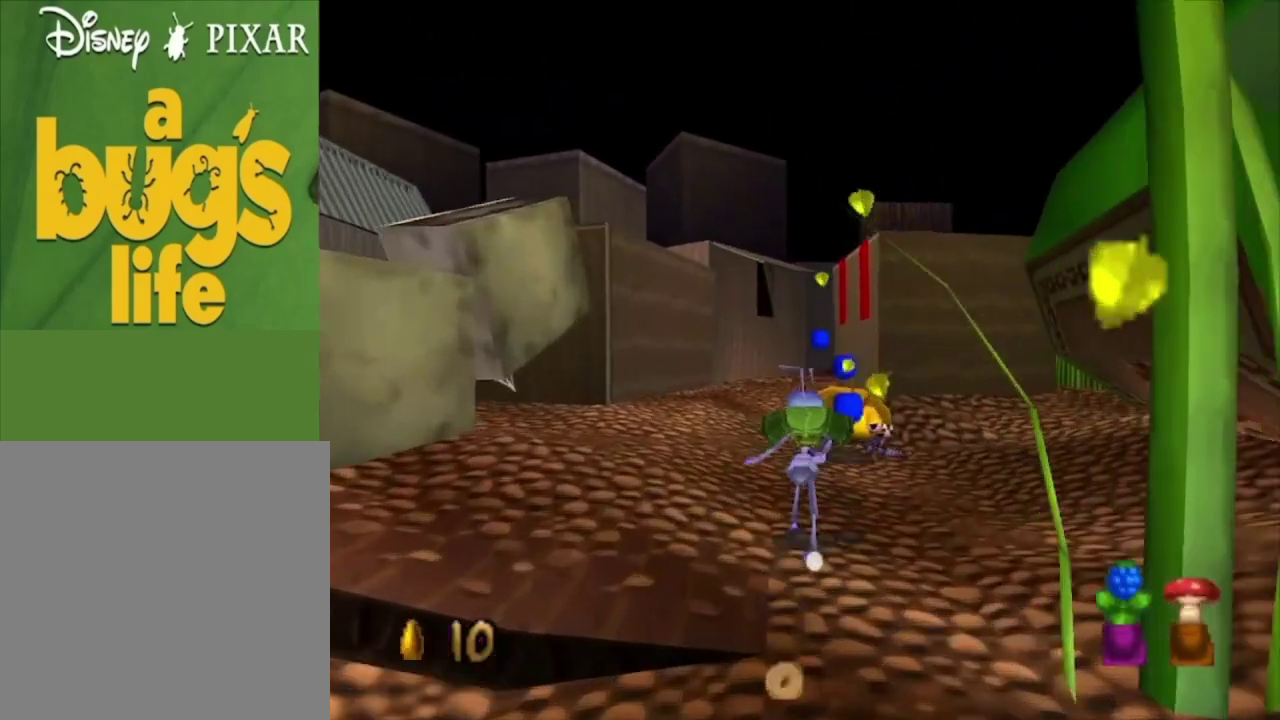
{"dt_ms": 100, "buttons": ["X"], "left_stick": "center", "right_stick": "center", "events": [[33, "X", "down"], [100, "left_stick", "center"]]}
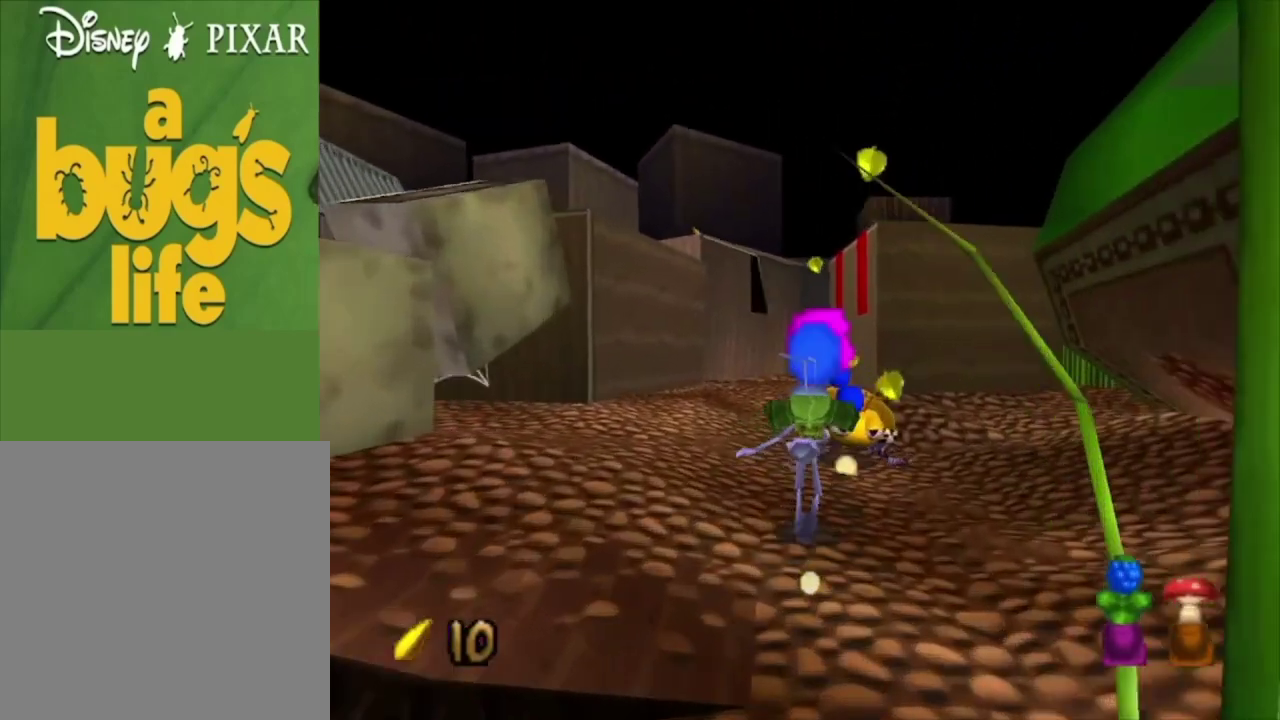
{"dt_ms": 200, "buttons": ["X"], "left_stick": "center", "right_stick": "center", "events": [[67, "X", "up"], [167, "X", "down"]]}
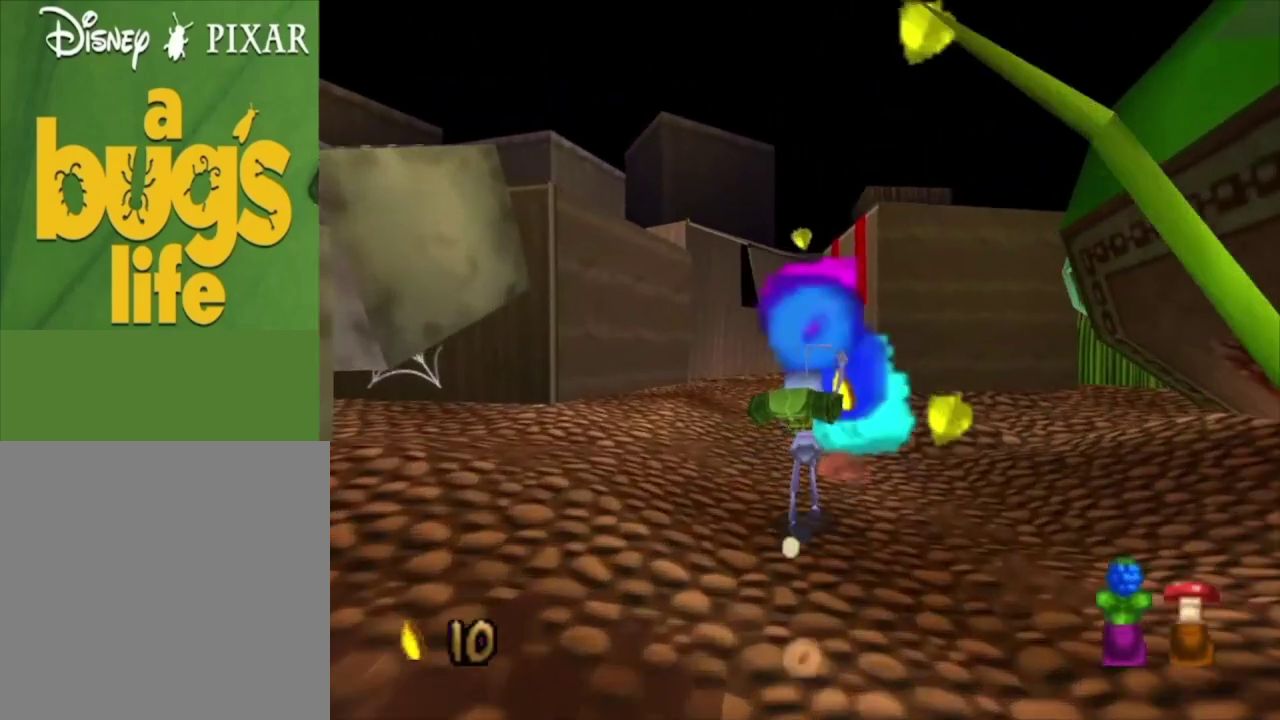
{"dt_ms": 100, "buttons": [], "left_stick": "up", "right_stick": "center", "events": [[33, "left_stick", "up"], [67, "X", "up"]]}
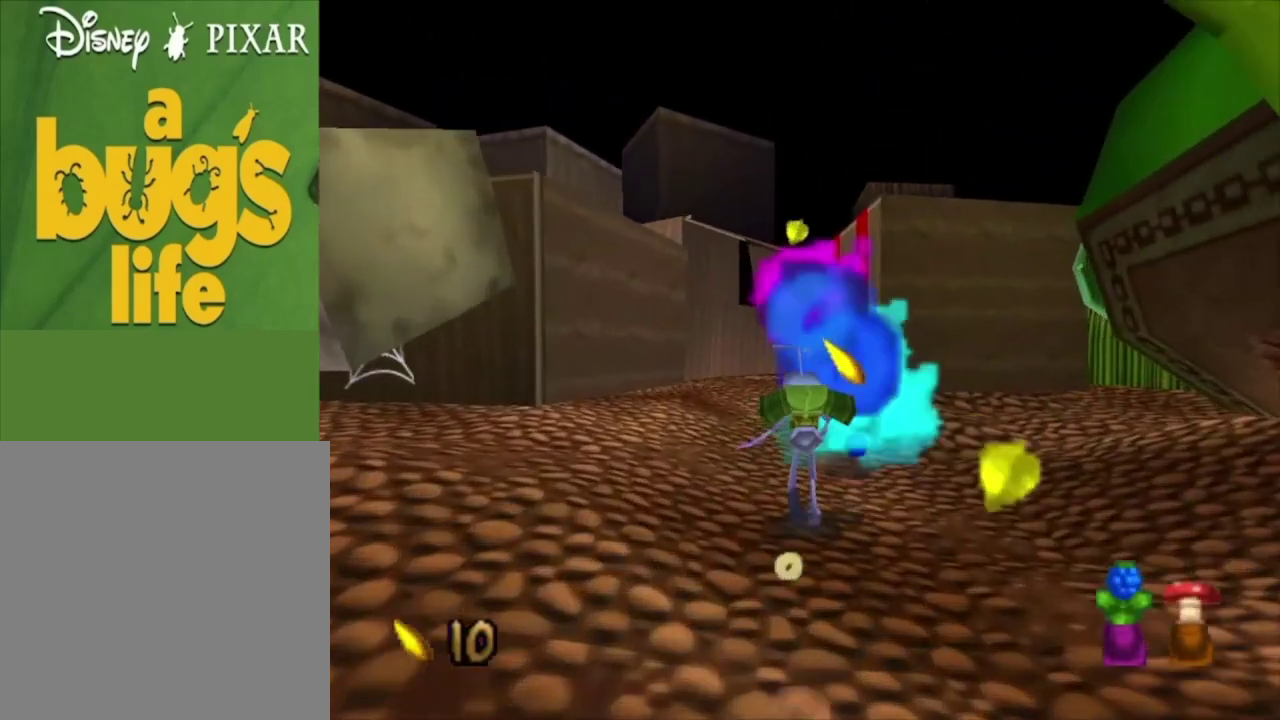
{"dt_ms": 100, "buttons": ["X"], "left_stick": "up-right", "right_stick": "center", "events": [[33, "X", "down"], [67, "left_stick", "up-right"]]}
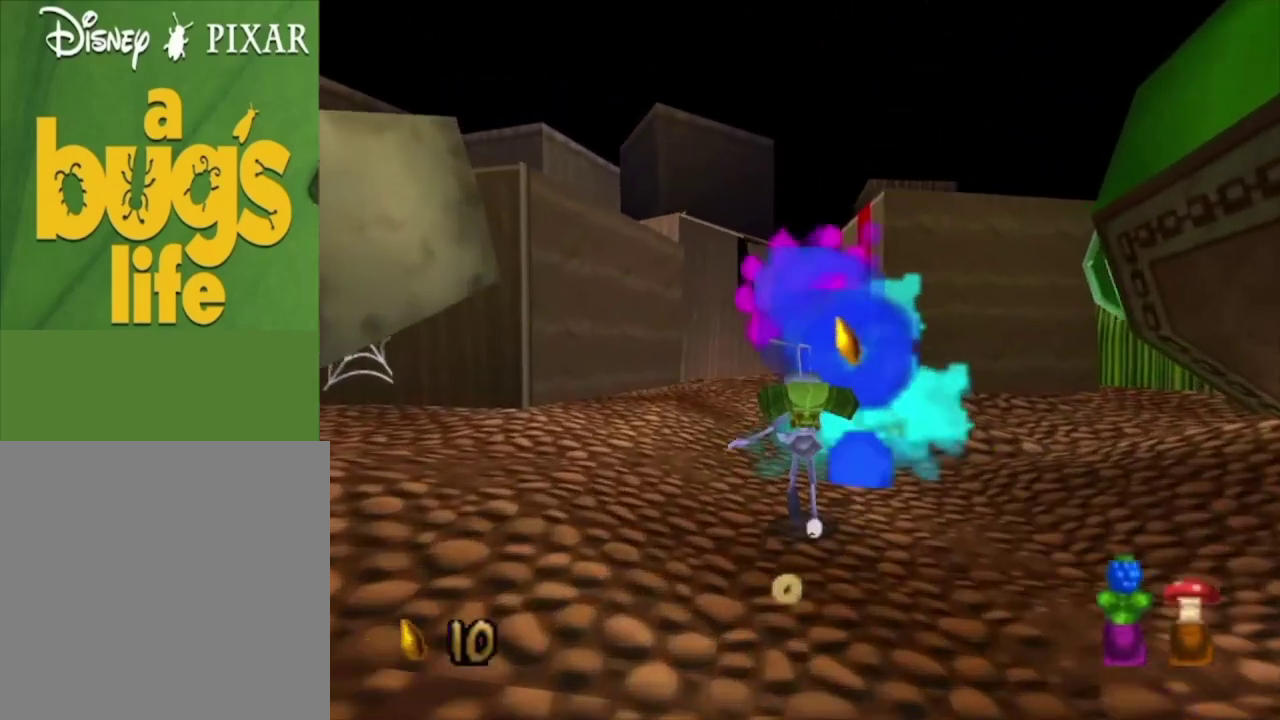
{"dt_ms": 200, "buttons": ["A"], "left_stick": "up", "right_stick": "center", "events": [[33, "X", "up"], [133, "left_stick", "up"], [167, "A", "down"]]}
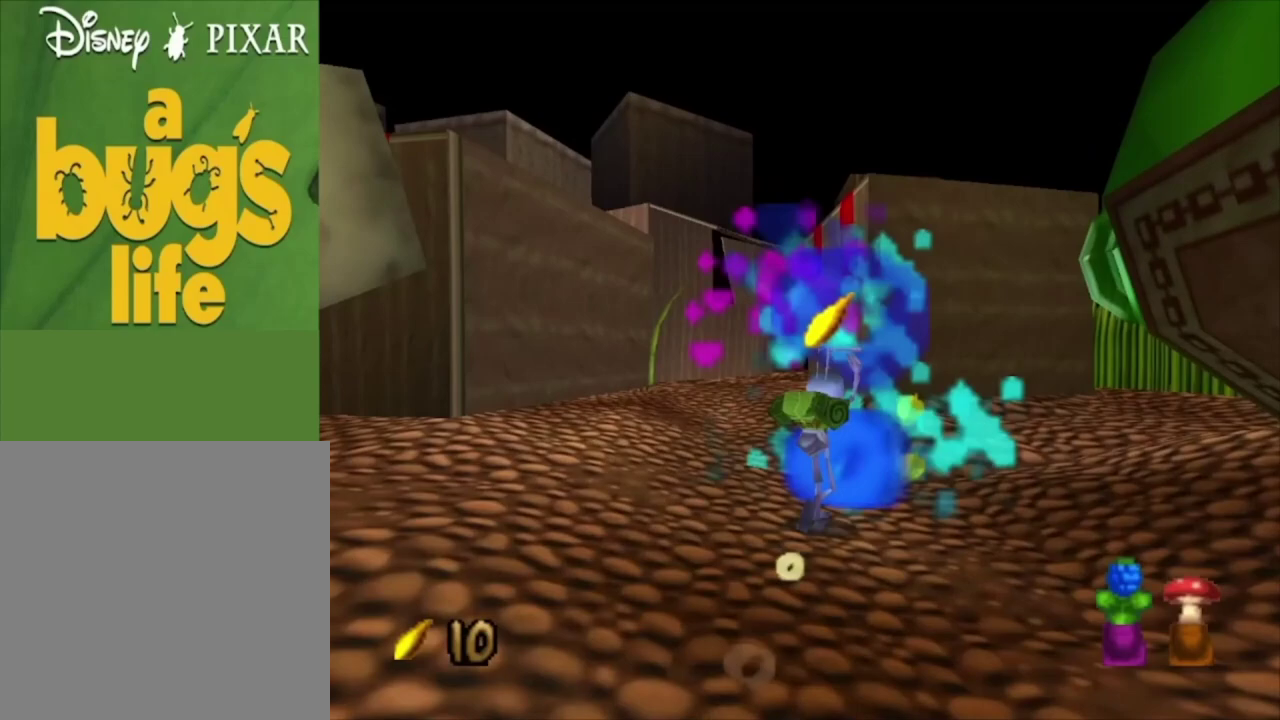
{"dt_ms": 100, "buttons": [], "left_stick": "up", "right_stick": "center", "events": [[100, "A", "up"]]}
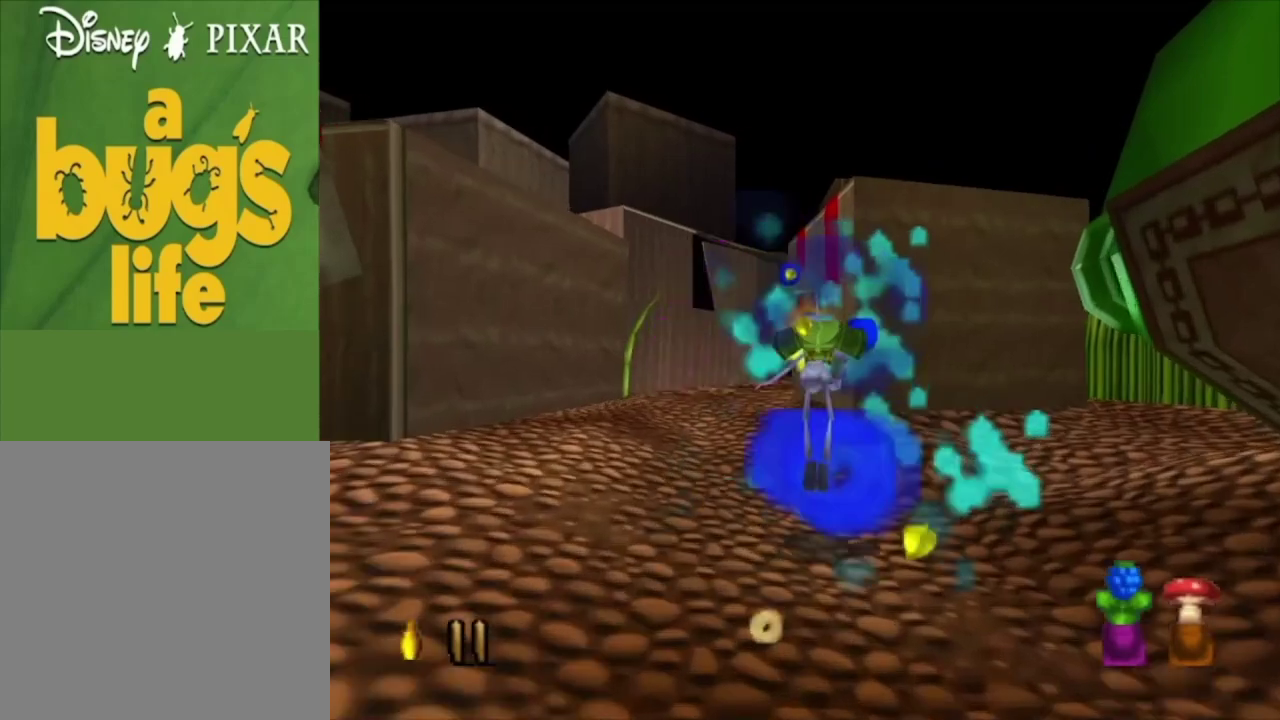
{"dt_ms": 400, "buttons": [], "left_stick": "left", "right_stick": "center", "events": [[67, "left_stick", "up-left"], [167, "left_stick", "left"]]}
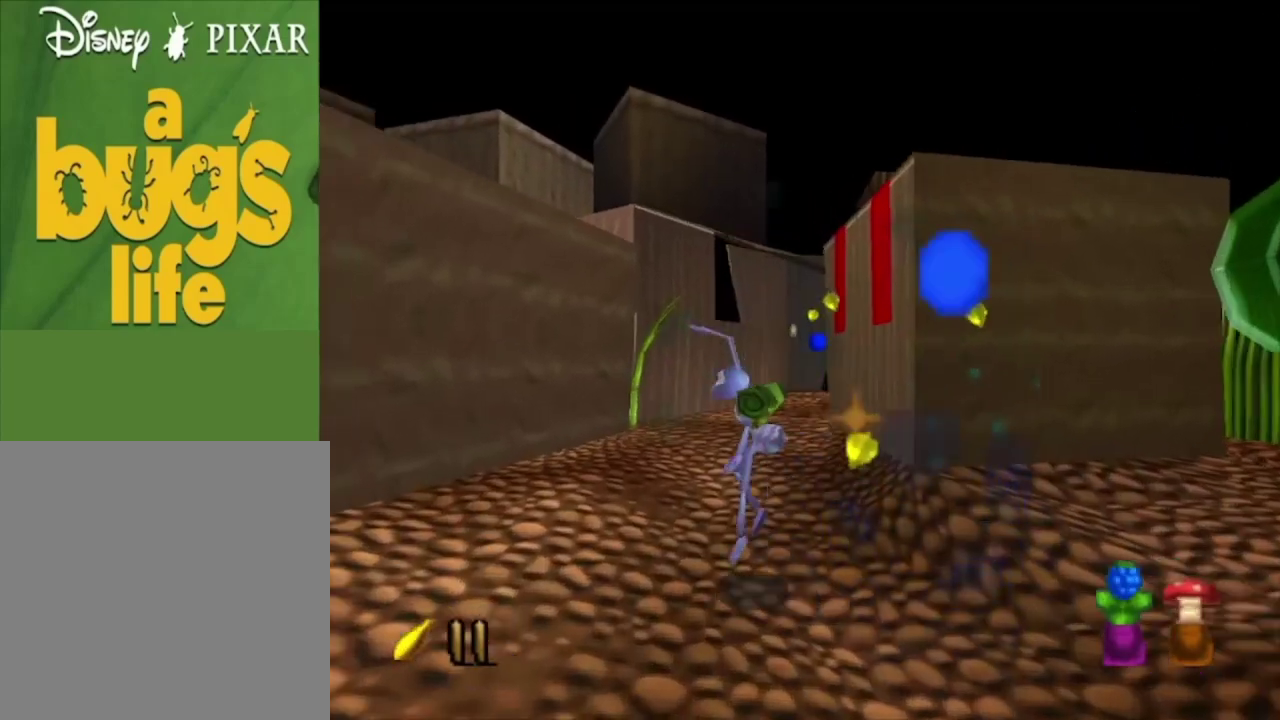
{"dt_ms": 500, "buttons": [], "left_stick": "up-left", "right_stick": "center", "events": [[267, "left_stick", "up-left"]]}
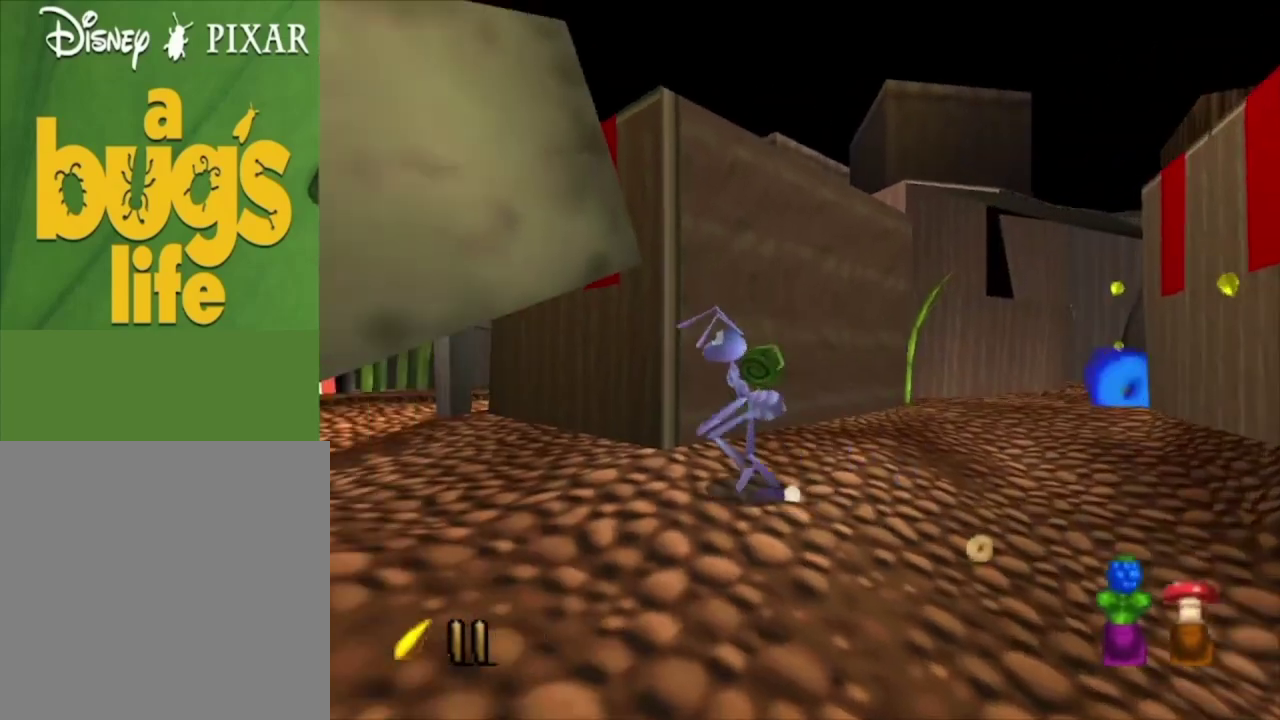
{"dt_ms": 700, "buttons": [], "left_stick": "up-left", "right_stick": "center", "events": [[33, "left_stick", "up"], [200, "left_stick", "up-left"], [567, "X", "down"], [700, "X", "up"]]}
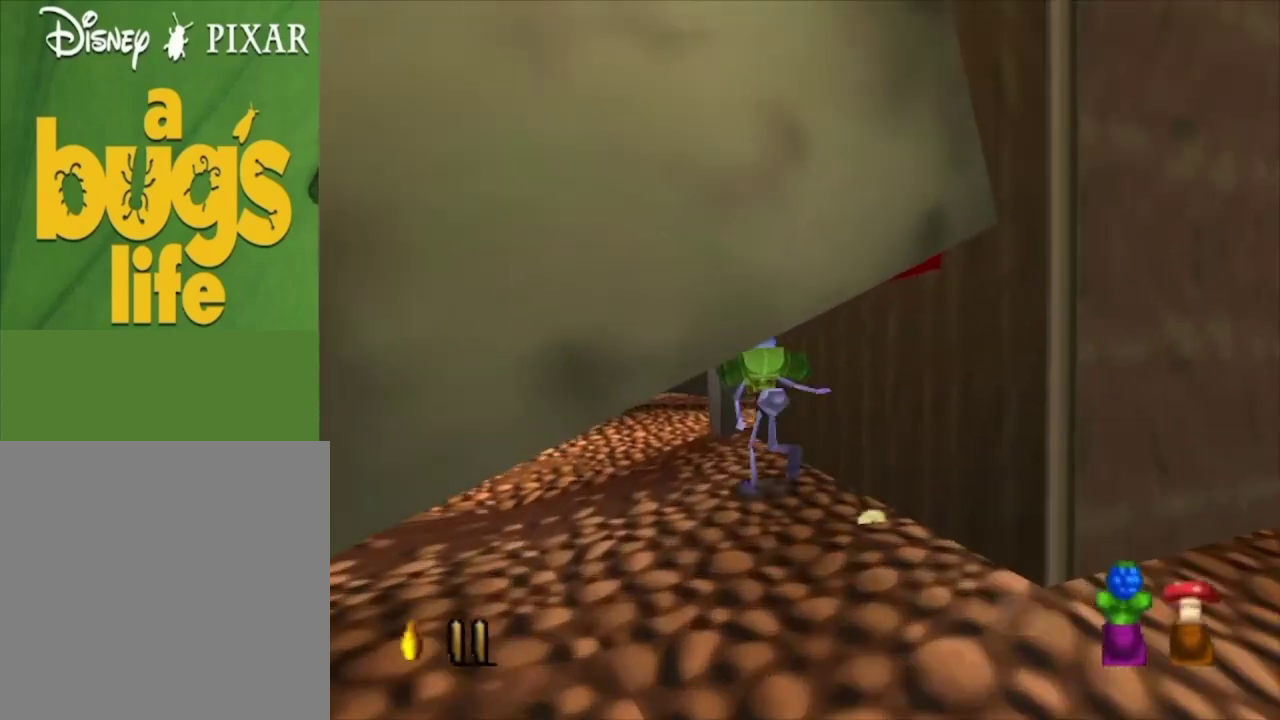
{"dt_ms": 200, "buttons": ["X"], "left_stick": "up-left", "right_stick": "center", "events": [[133, "X", "down"]]}
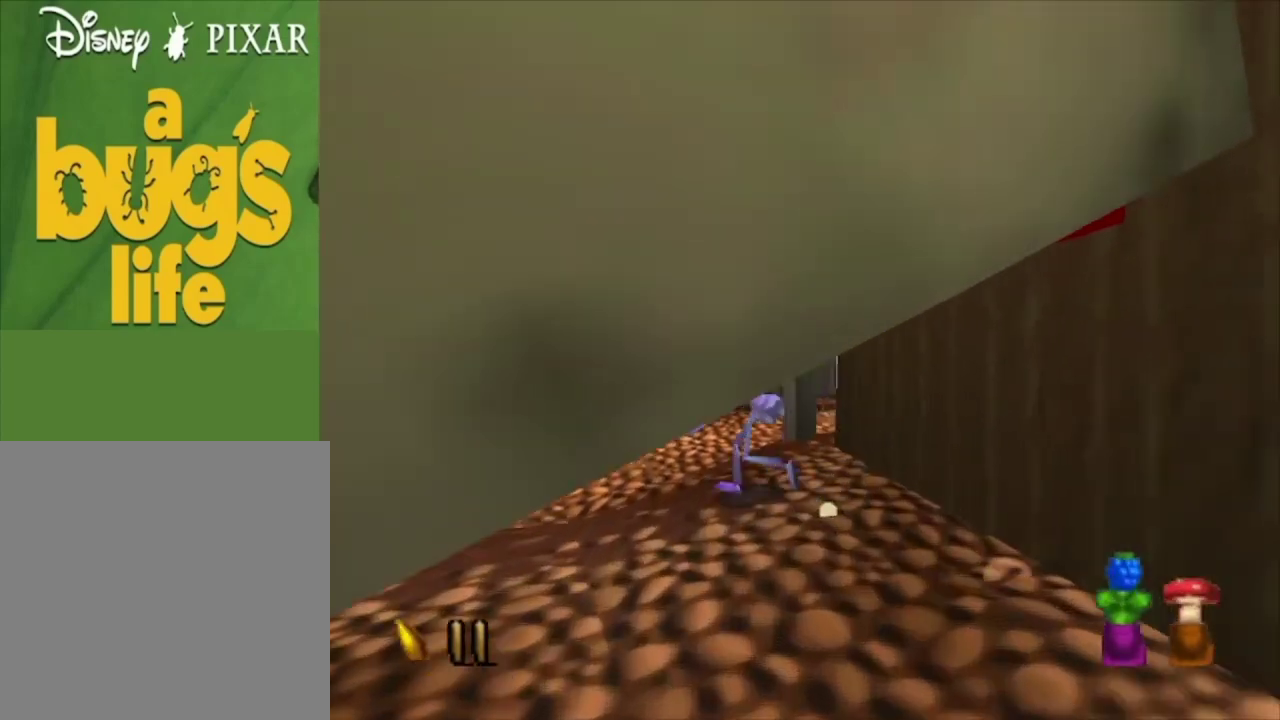
{"dt_ms": 200, "buttons": ["X"], "left_stick": "up-left", "right_stick": "center", "events": [[67, "X", "up"], [167, "X", "down"]]}
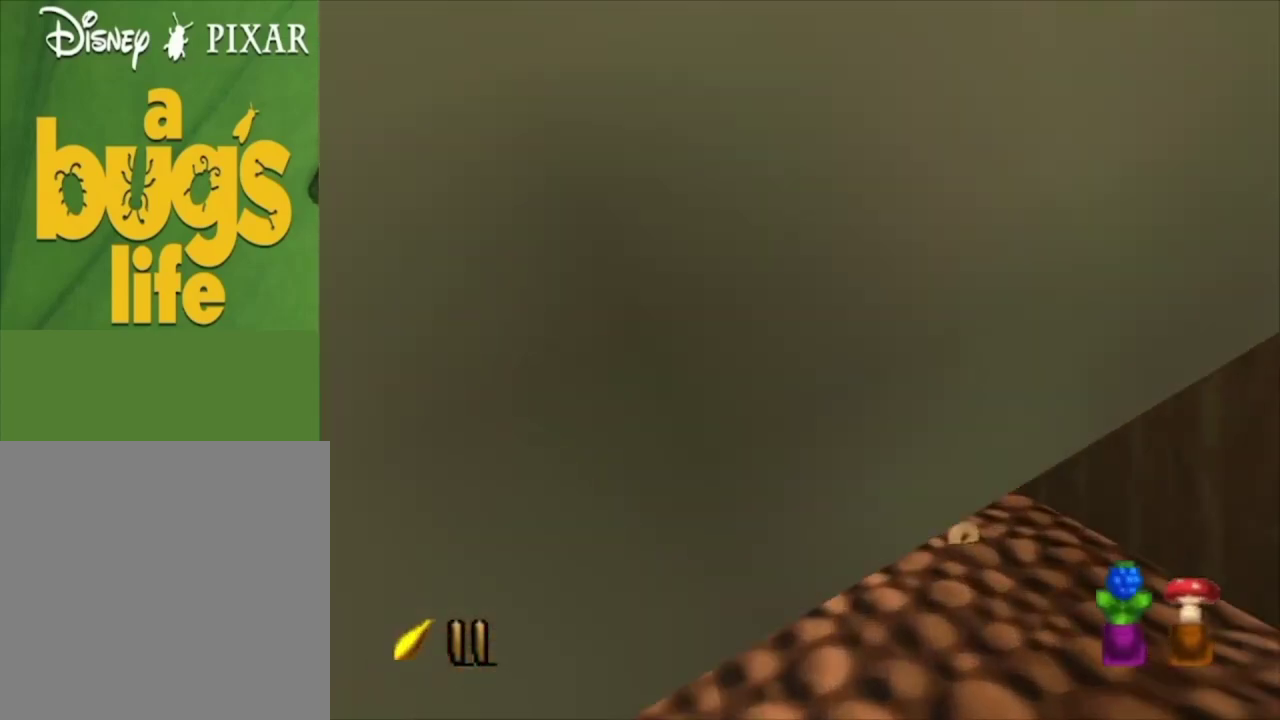
{"dt_ms": 100, "buttons": [], "left_stick": "up-left", "right_stick": "center", "events": [[67, "X", "up"]]}
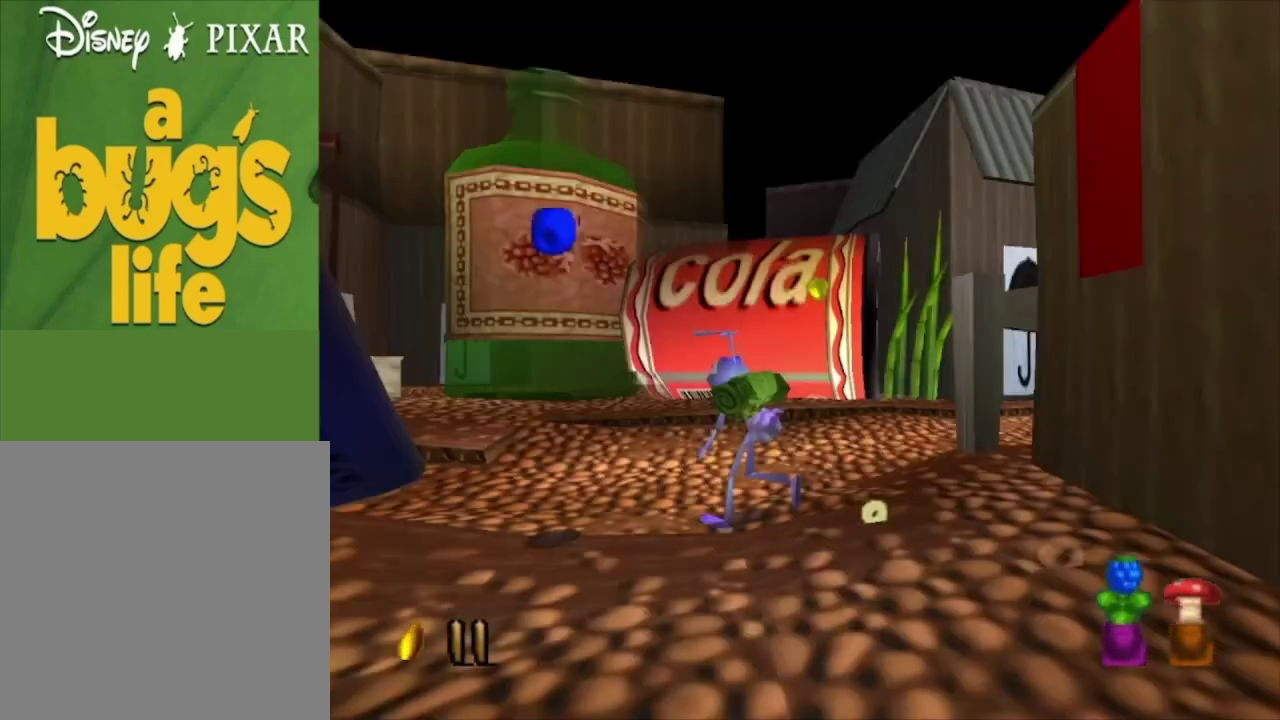
{"dt_ms": 100, "buttons": ["X"], "left_stick": "center", "right_stick": "center", "events": [[67, "left_stick", "center"], [100, "X", "down"]]}
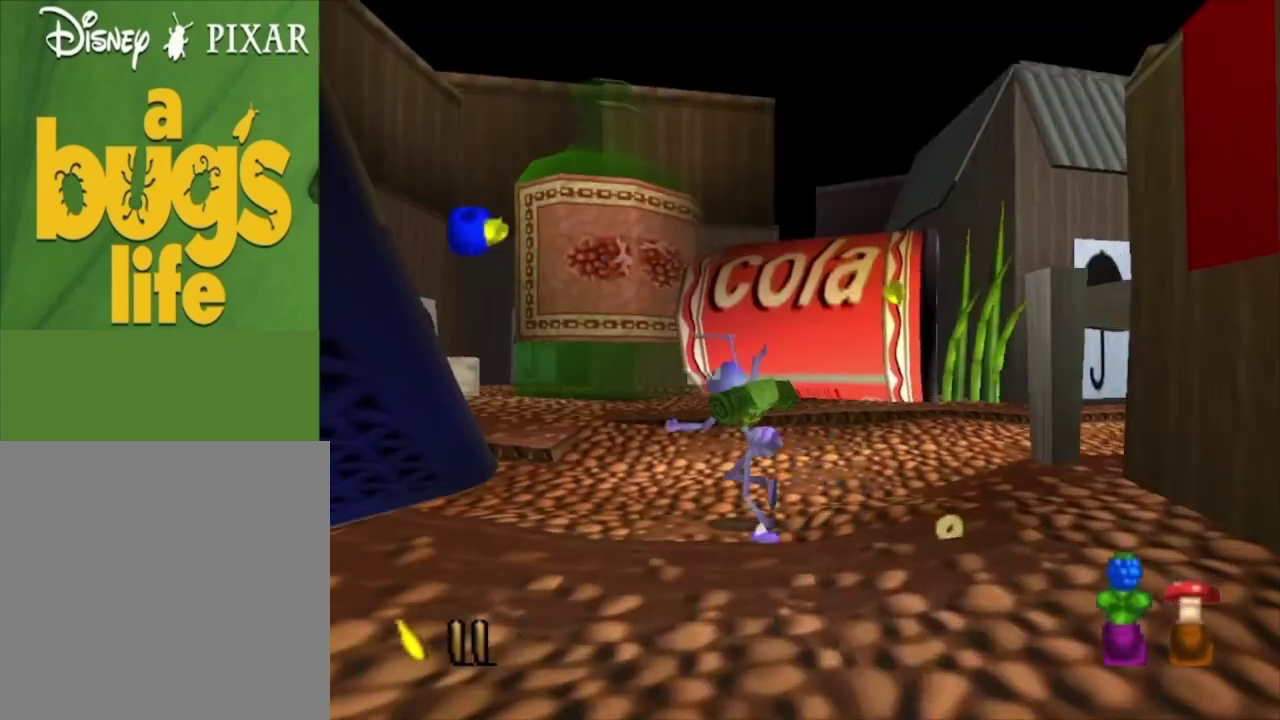
{"dt_ms": 300, "buttons": ["X"], "left_stick": "up", "right_stick": "center", "events": [[133, "X", "up"], [233, "X", "down"], [233, "left_stick", "up-left"], [300, "left_stick", "up"]]}
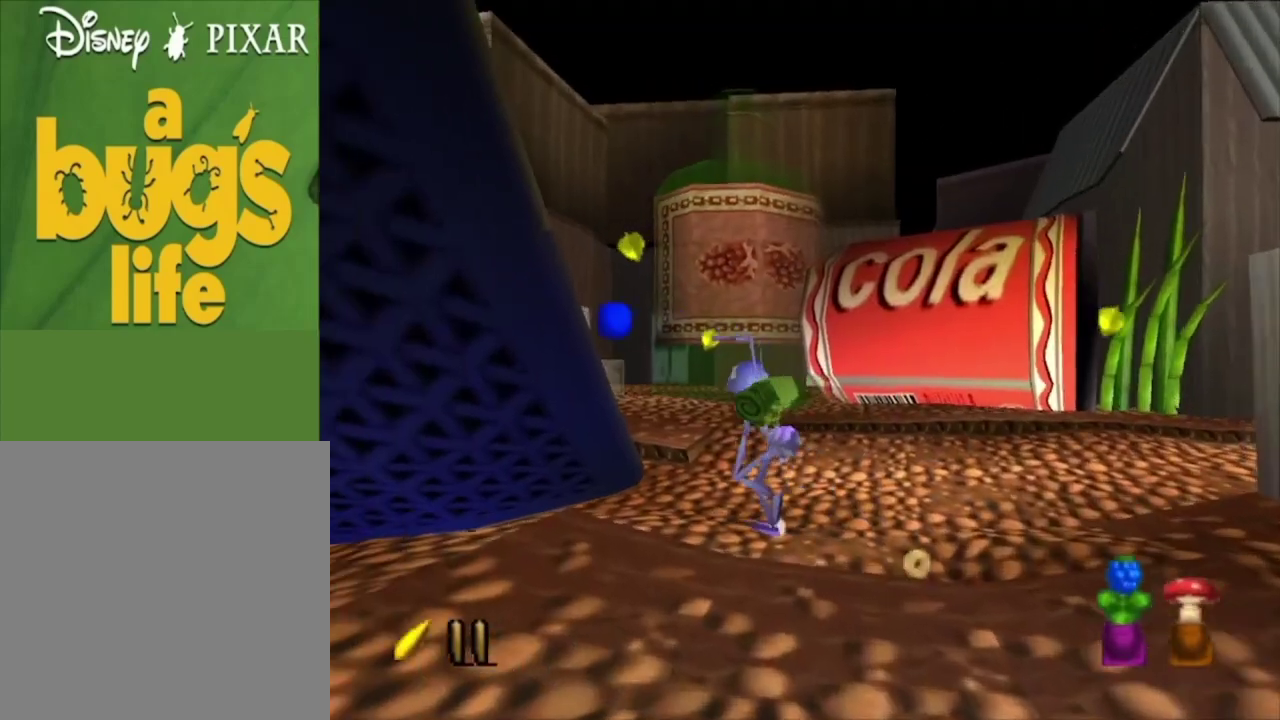
{"dt_ms": 100, "buttons": [], "left_stick": "up-left", "right_stick": "center", "events": [[33, "X", "up"], [100, "left_stick", "up-left"]]}
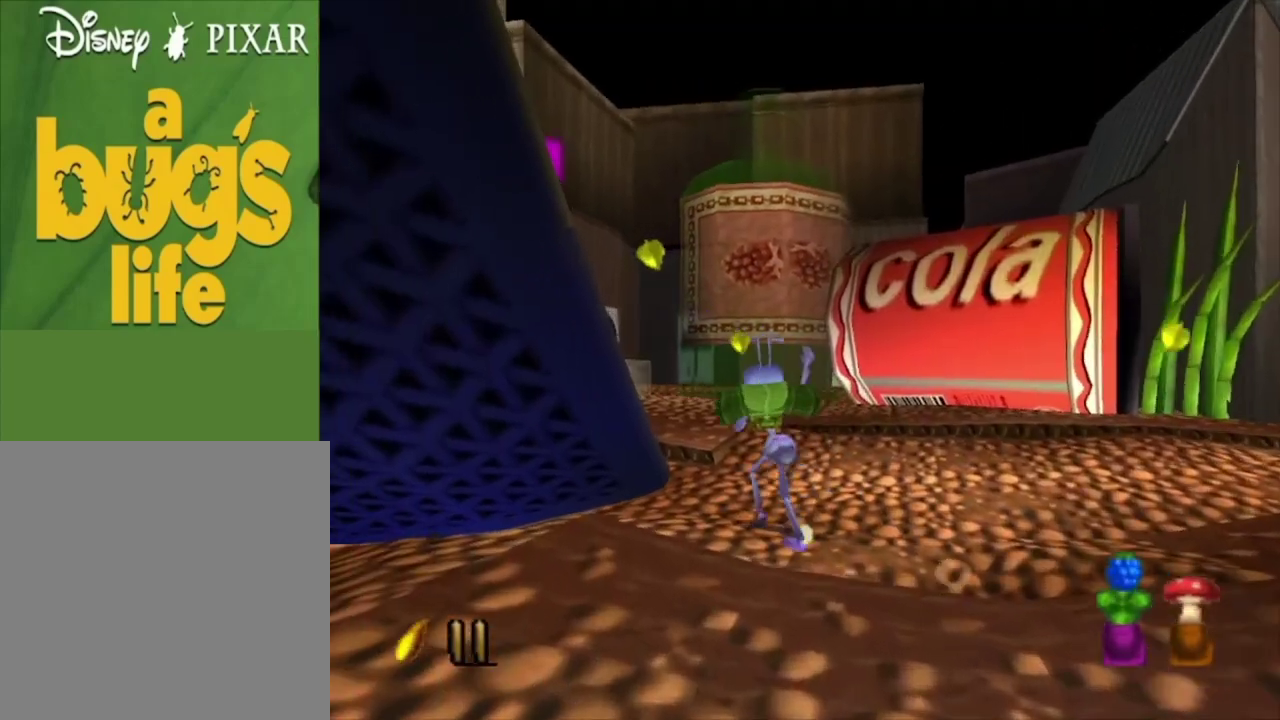
{"dt_ms": 200, "buttons": [], "left_stick": "left", "right_stick": "center", "events": [[33, "X", "down"], [133, "X", "up"], [167, "left_stick", "left"]]}
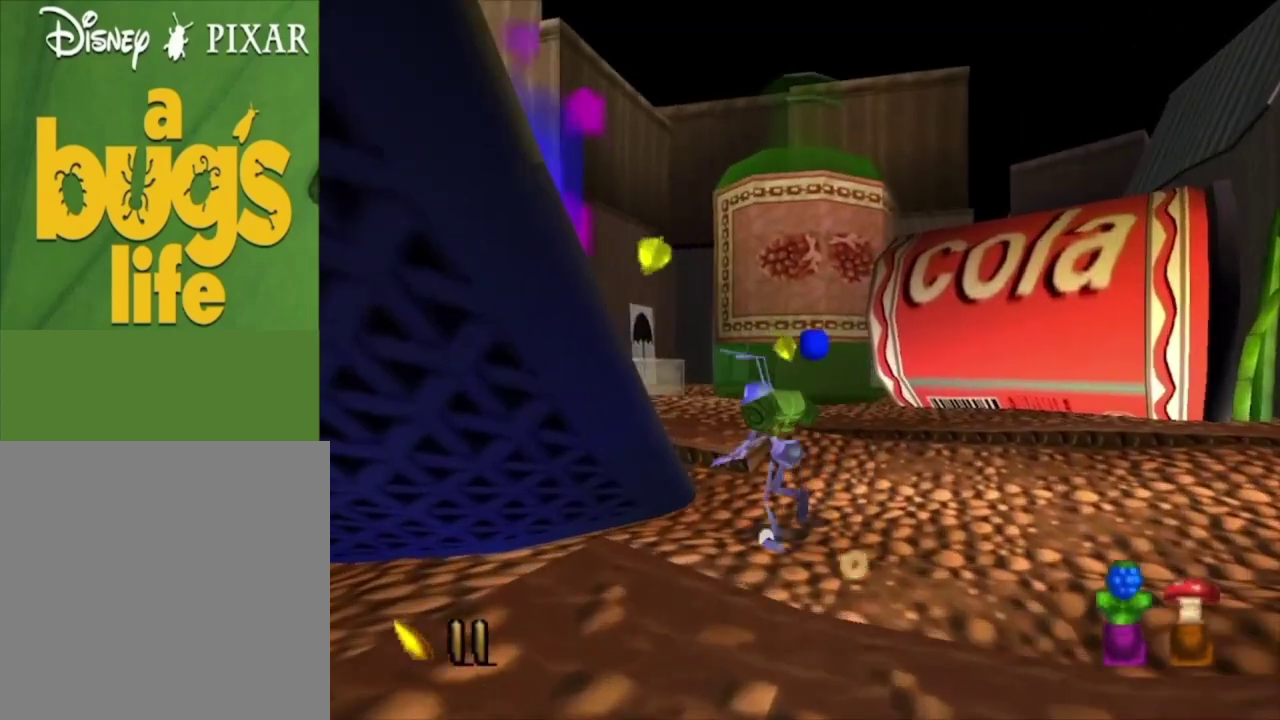
{"dt_ms": 100, "buttons": ["X"], "left_stick": "up-left", "right_stick": "center", "events": [[33, "X", "down"], [67, "left_stick", "up-left"]]}
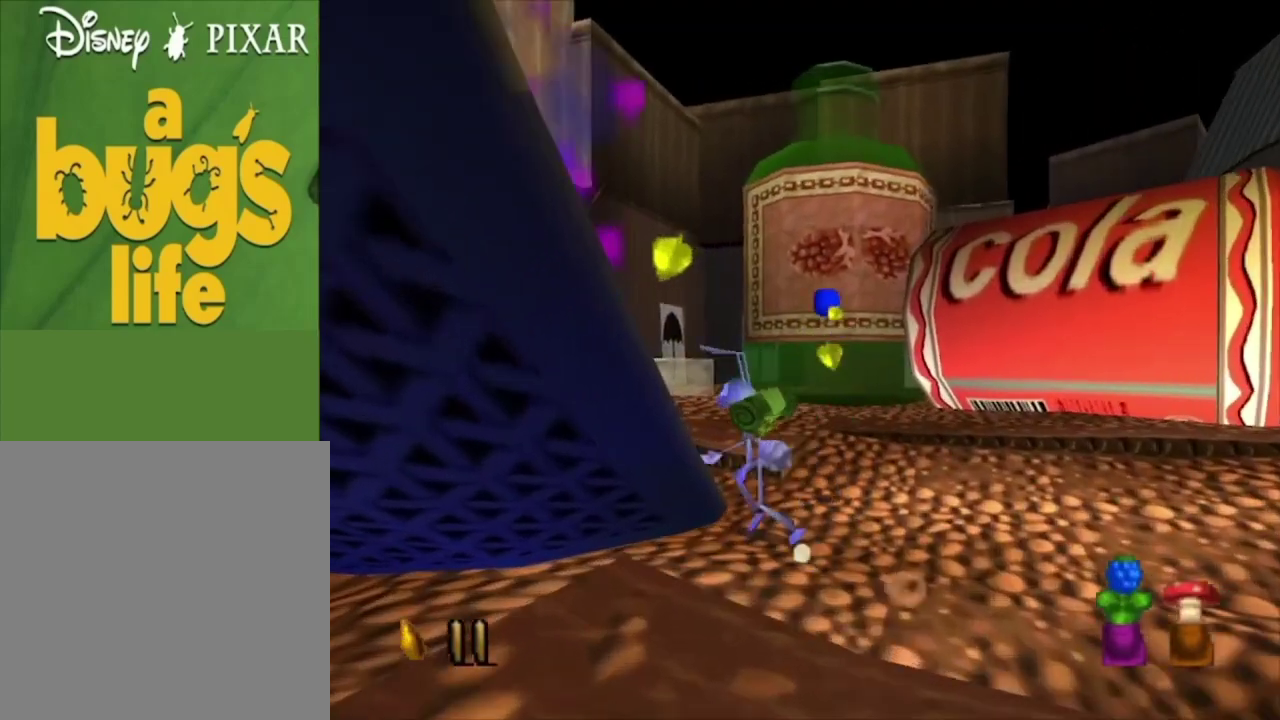
{"dt_ms": 100, "buttons": [], "left_stick": "left", "right_stick": "center", "events": [[33, "X", "up"], [33, "left_stick", "left"]]}